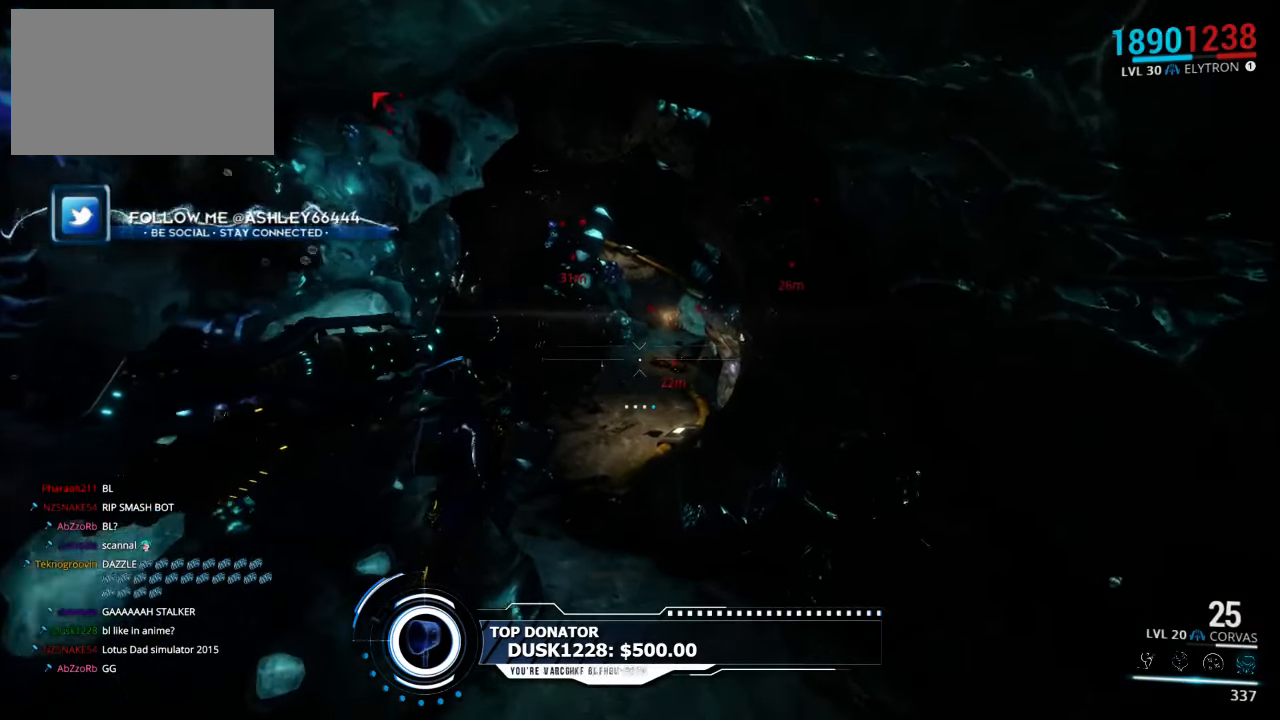
Gameplay with keyboard and mouse; each line is a JSON object with the keys and mouse buttons held at the frame after it. "events" lists presses ("down") and releases ("up") of "1", "2", "3", "4", "5", "a", "alt", "c", "ctrl", "d", "e", "f", "q", "r", "s", "shift", "space", "tab", "v", "w", "x", "z", "mouse_left", "mouse_middle", "mouse_right", "mouse_wheel_up" and "mouse_wheel_down" between this image and that frame as [ms after this image, input, new state], when the widget could be followed in between. "mouse_left", "mouse_middle", "mouse_right", "mouse_wheel_up", "mouse_wheel_down" = the "left", "middle", "right", "wheel_up", "wheel_down" buttons of the "mouse" list. No other keys are recorded. Not read: mouse_move.
{"keys": ["w"], "mouse": [], "events": [[167, "4", "down"], [300, "4", "up"]]}
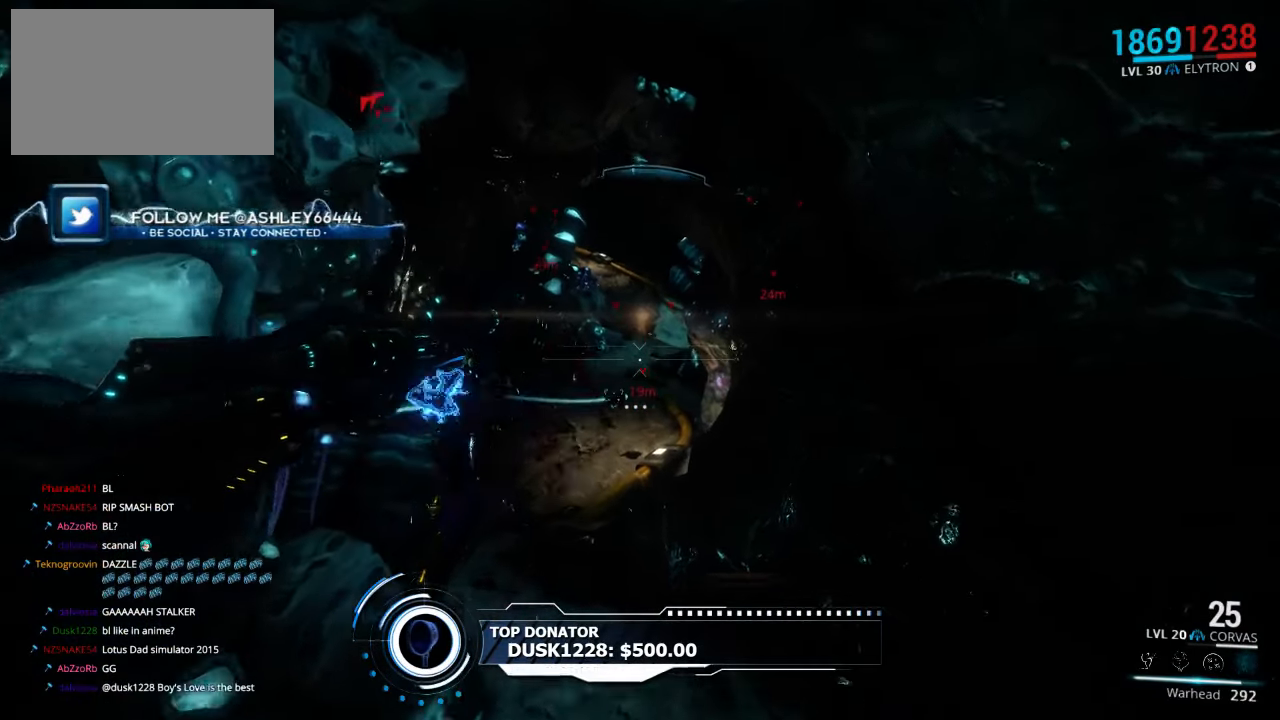
{"keys": ["w"], "mouse": [], "events": []}
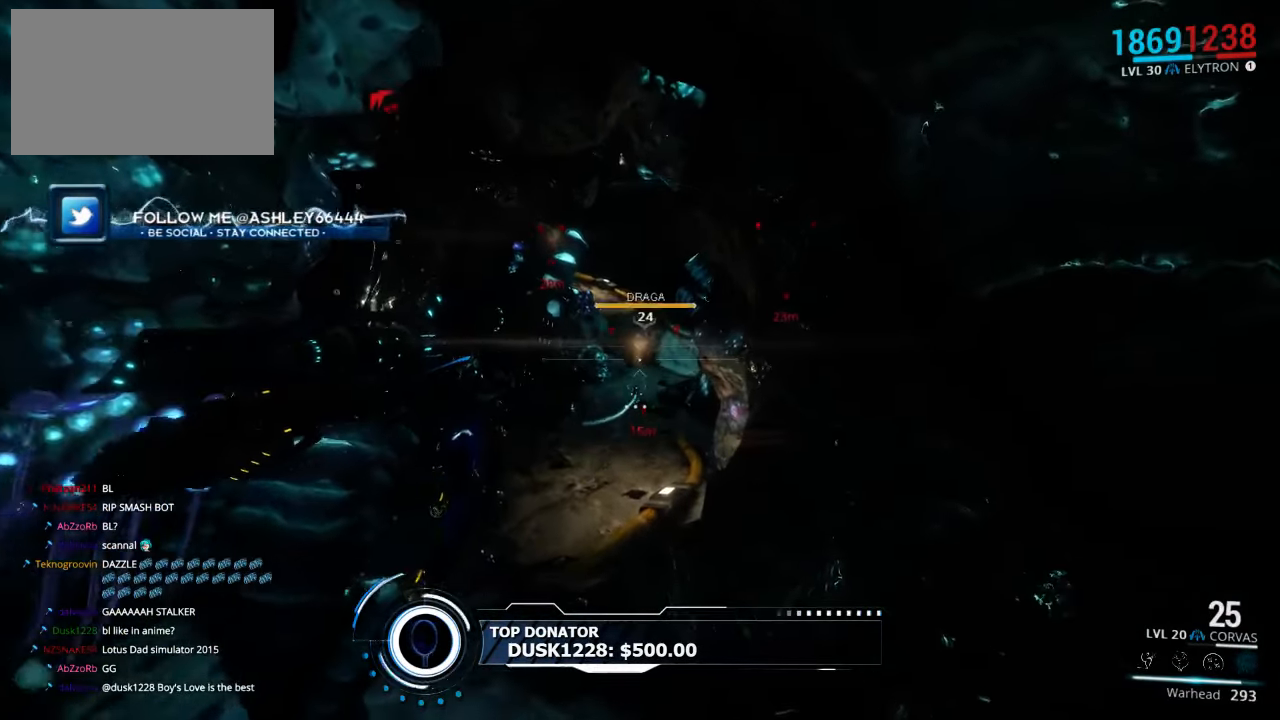
{"keys": ["w"], "mouse": [], "events": []}
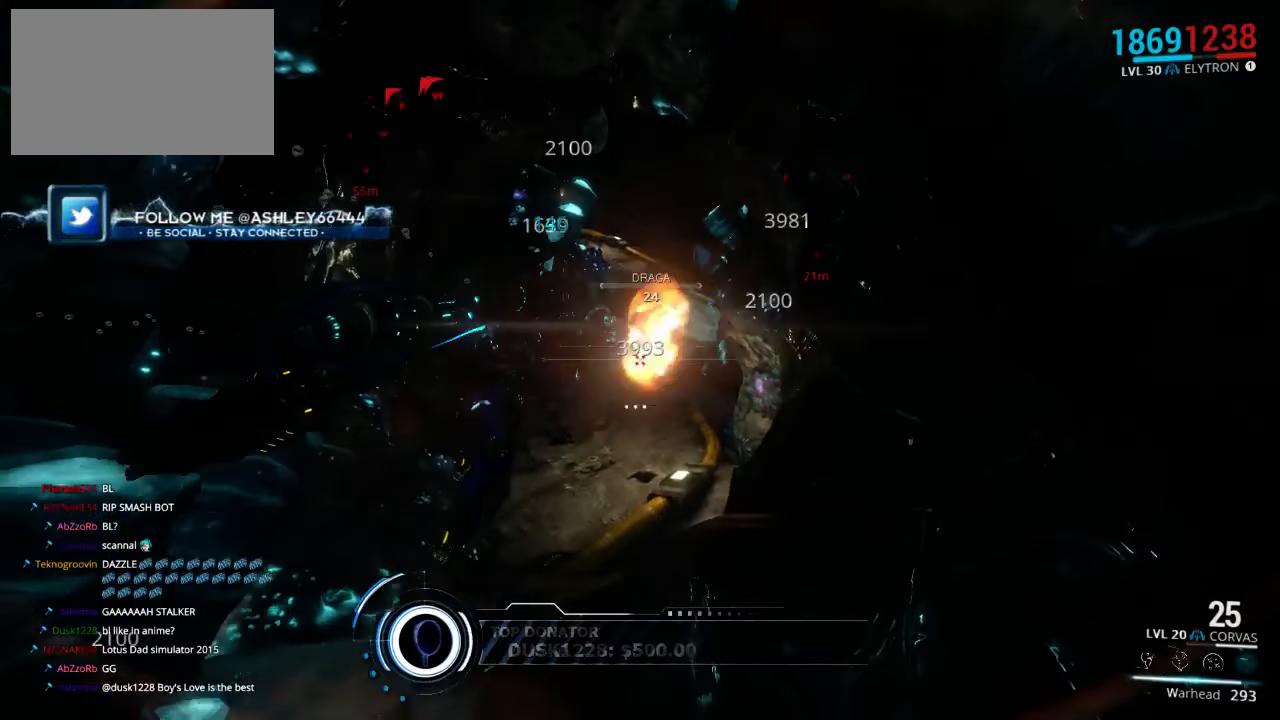
{"keys": ["w"], "mouse": [], "events": []}
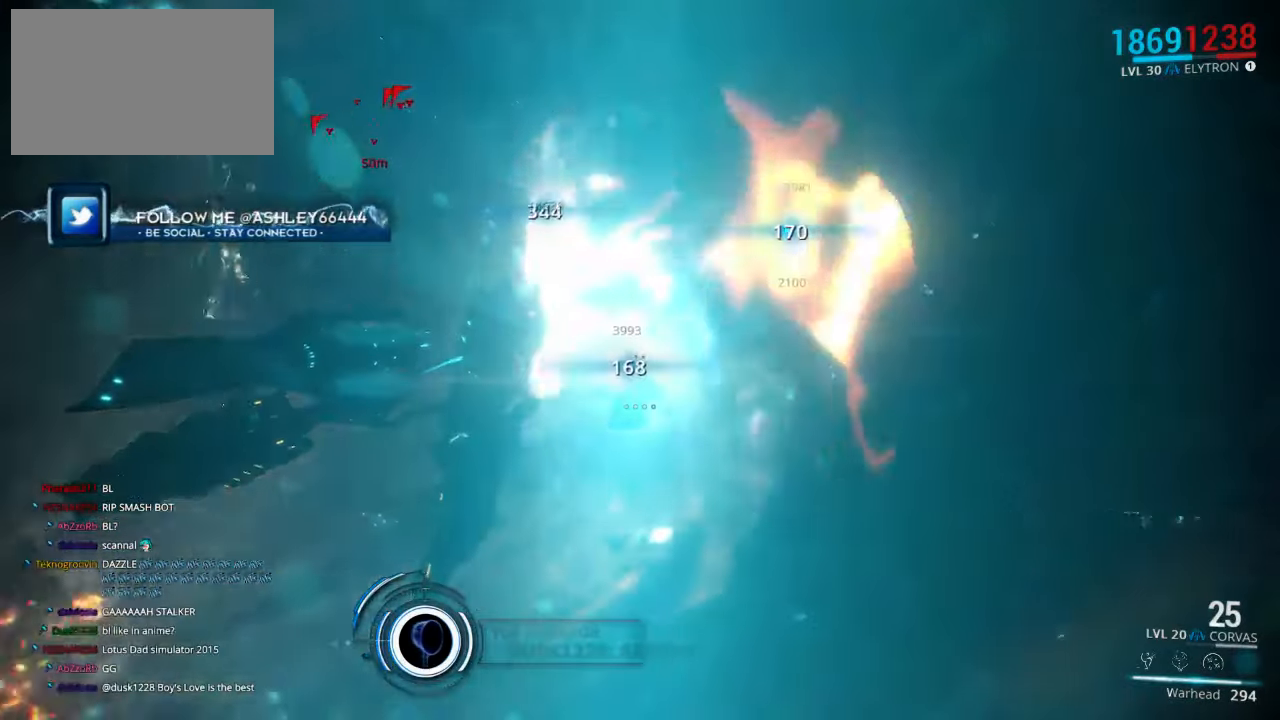
{"keys": ["w"], "mouse": [], "events": []}
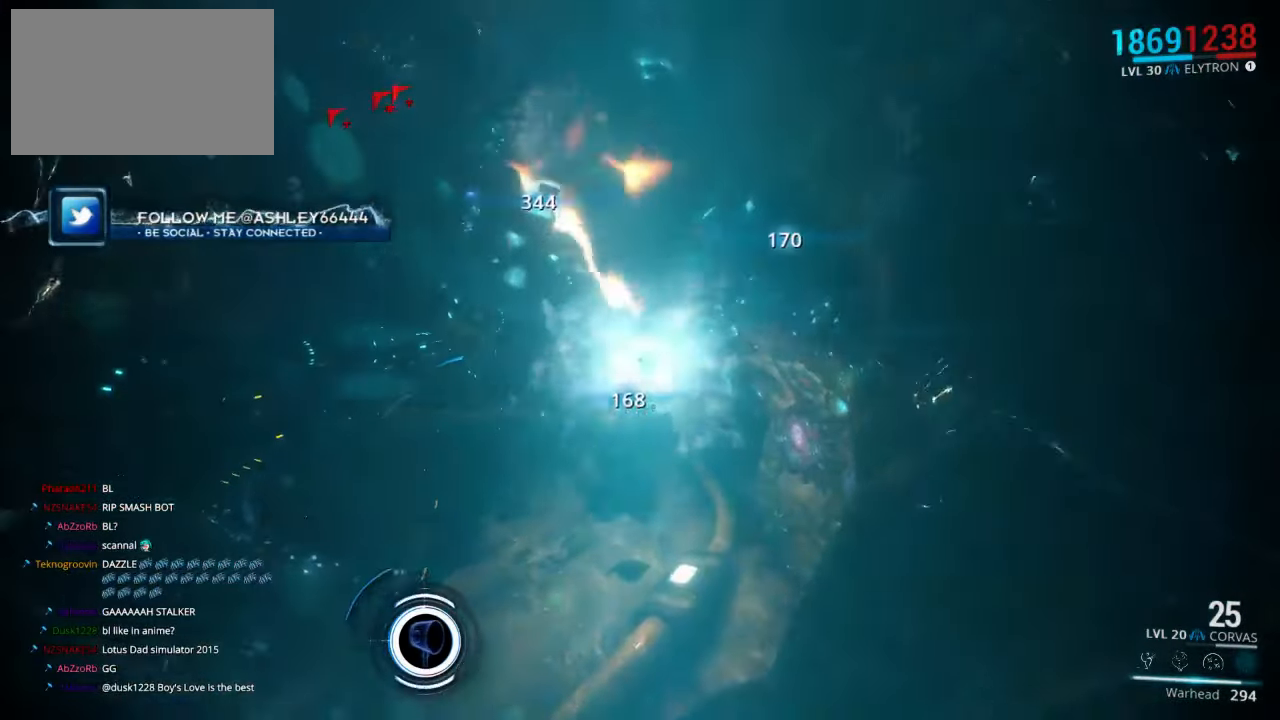
{"keys": ["w"], "mouse": [], "events": []}
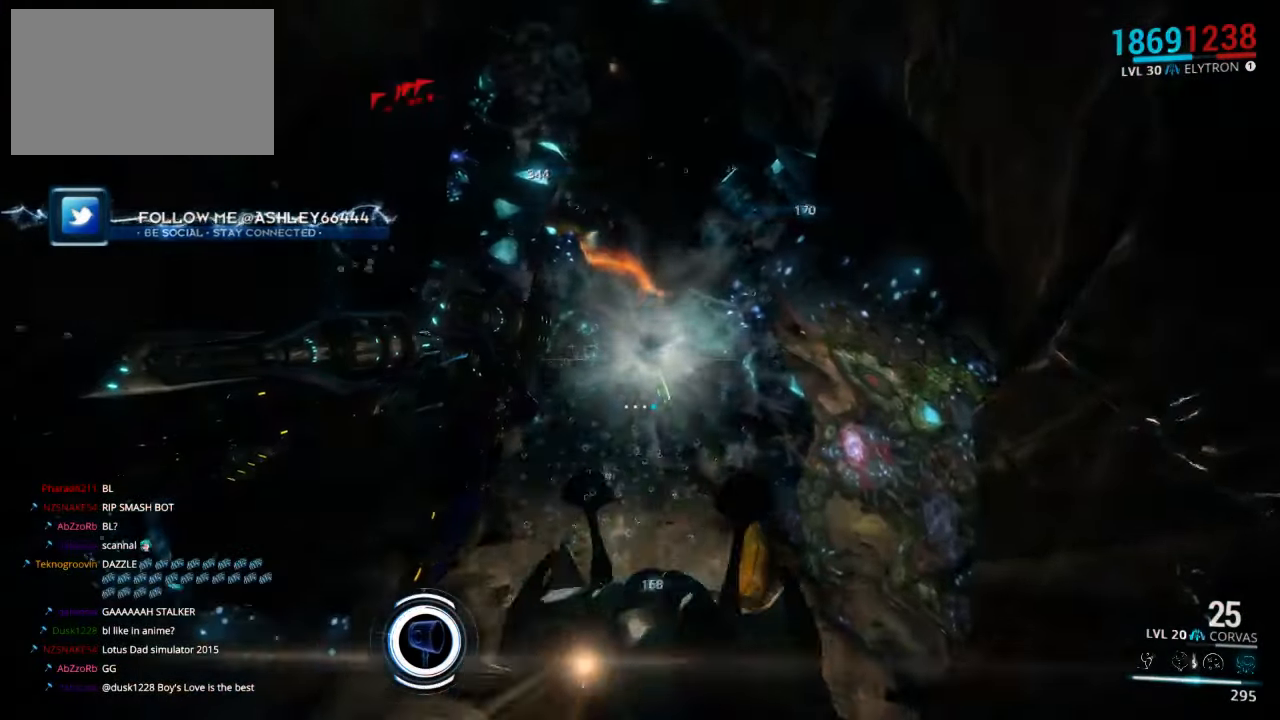
{"keys": ["w"], "mouse": [], "events": []}
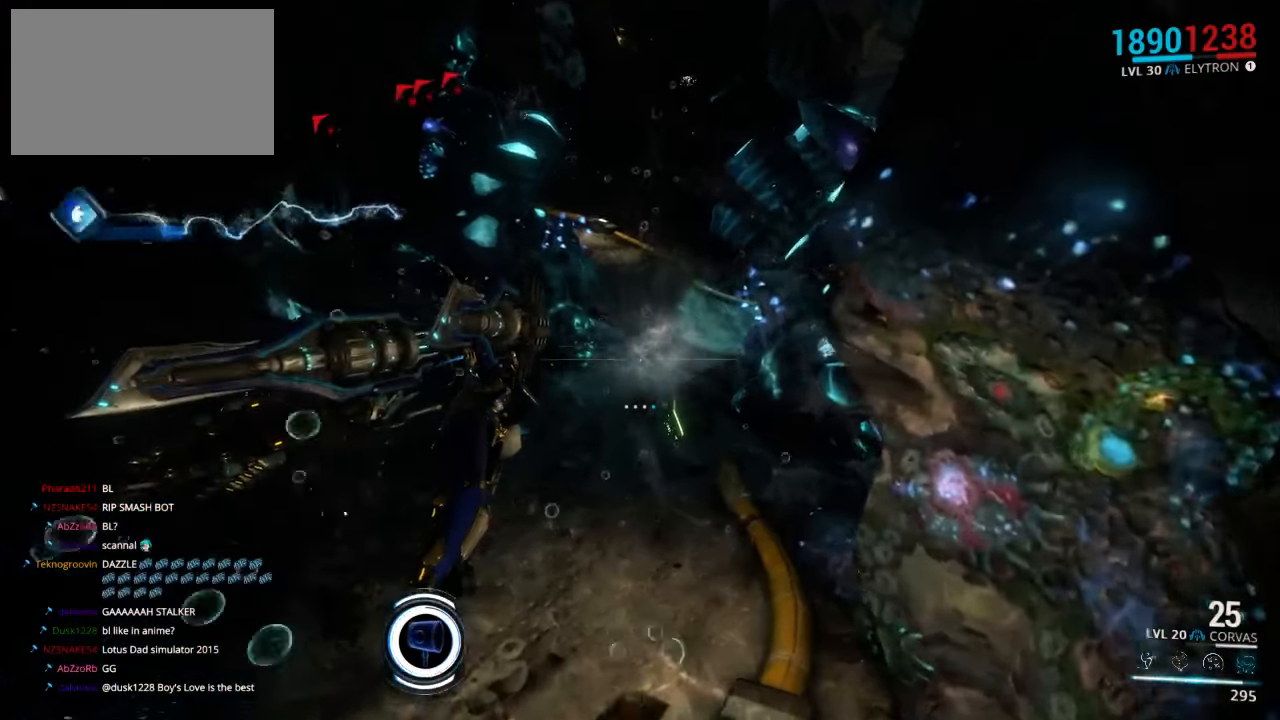
{"keys": ["w"], "mouse": [], "events": []}
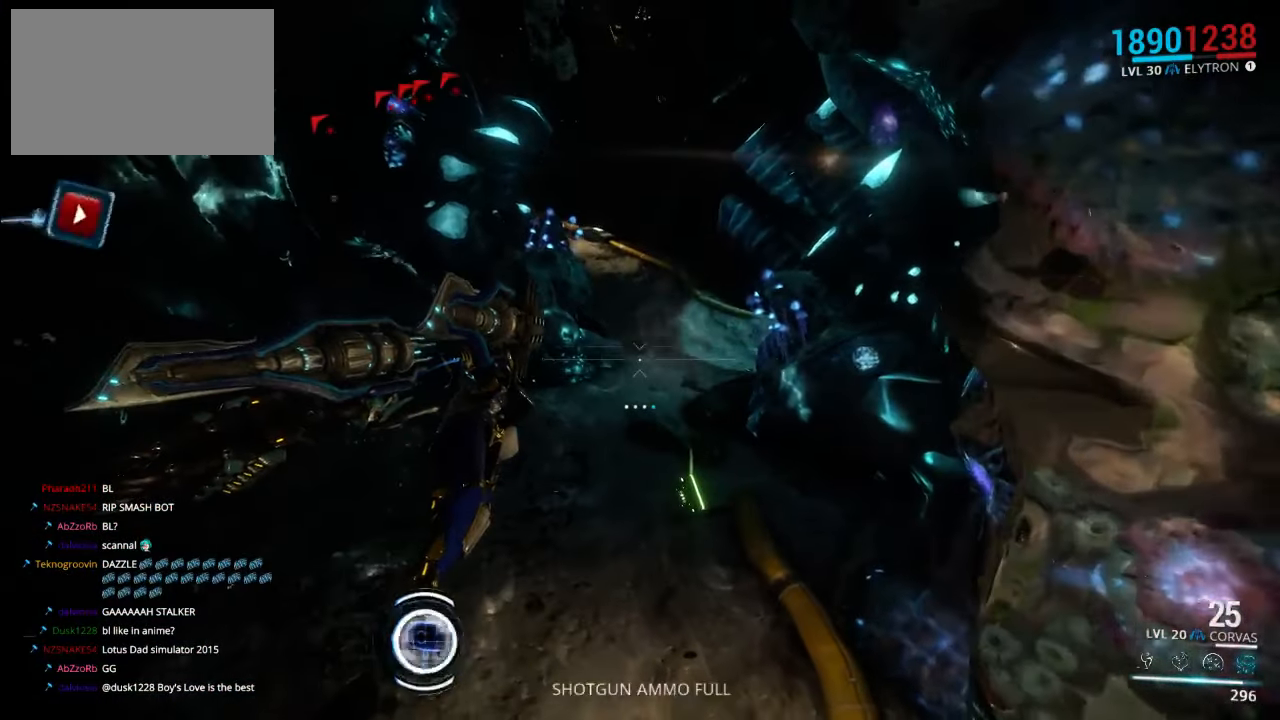
{"keys": ["w"], "mouse": [], "events": []}
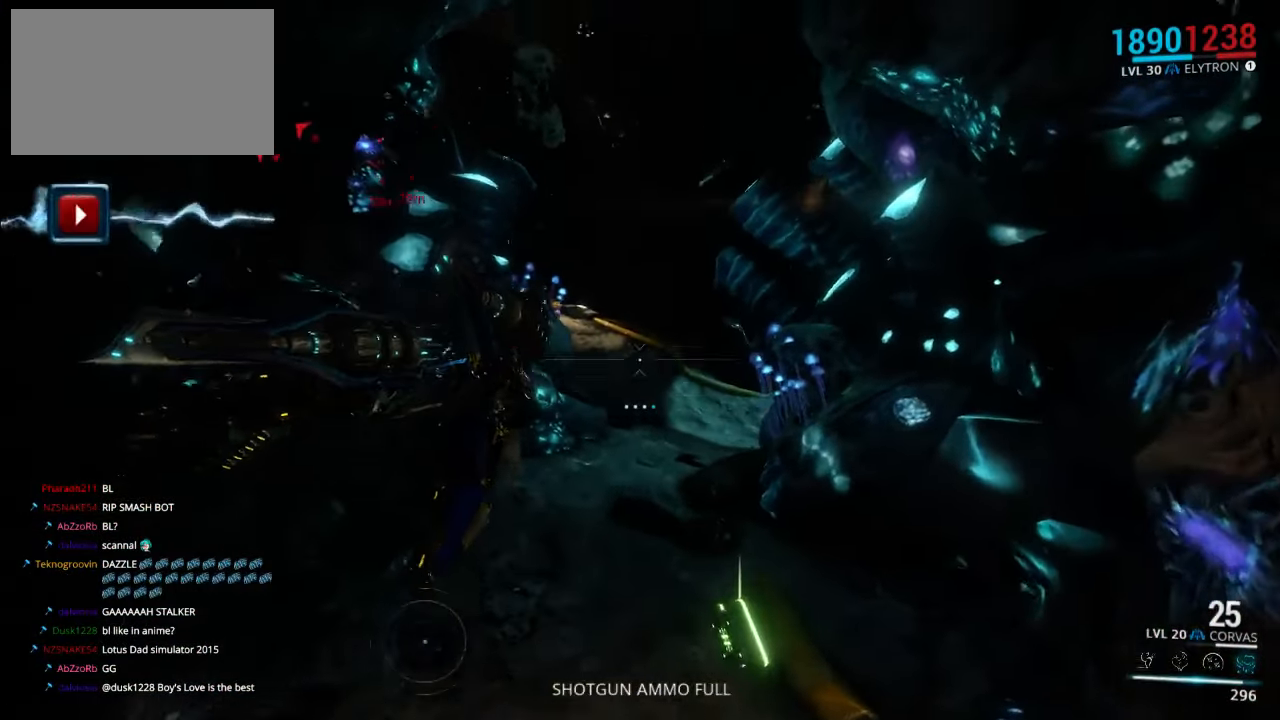
{"keys": ["w"], "mouse": [], "events": []}
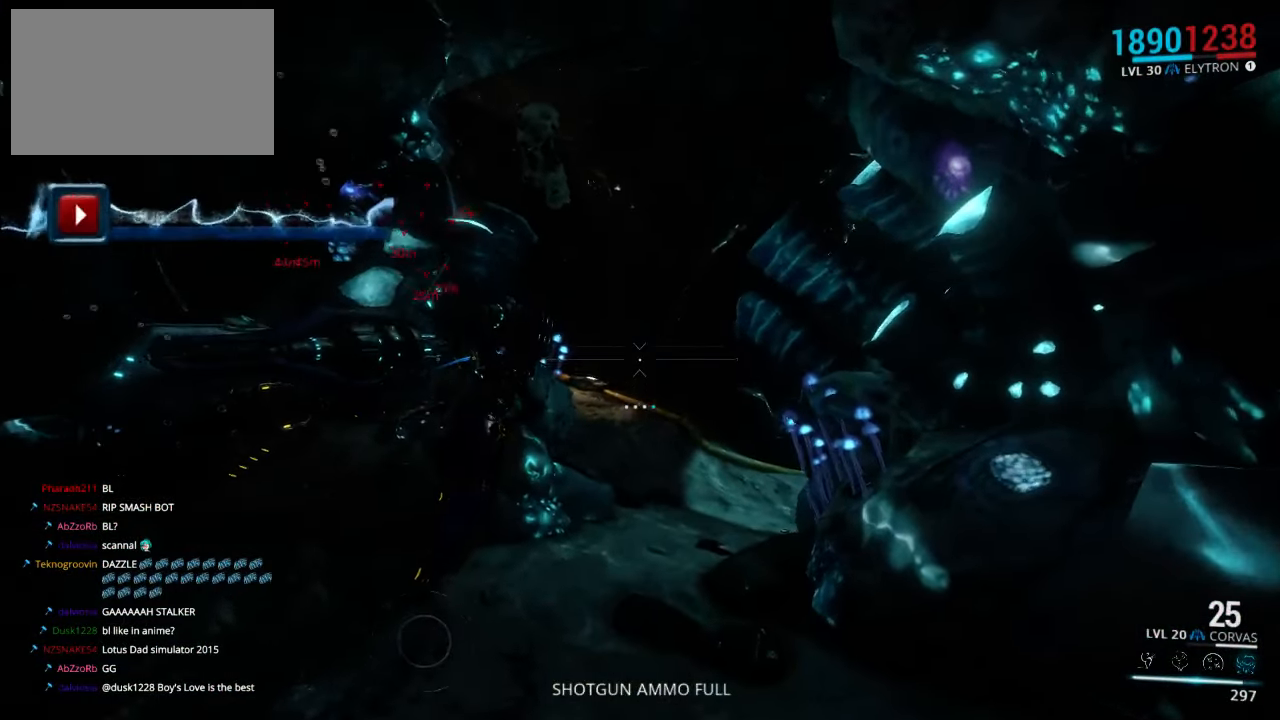
{"keys": ["w"], "mouse": [], "events": [[83, "d", "down"], [183, "d", "up"]]}
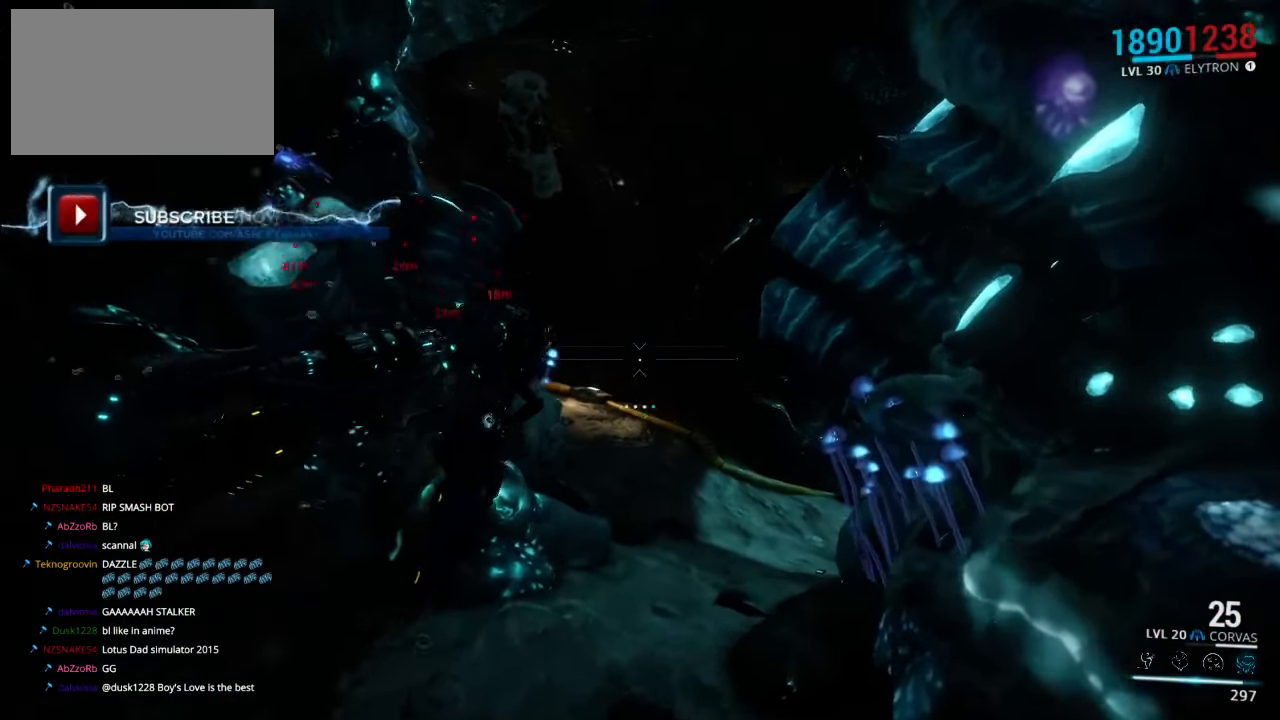
{"keys": ["w"], "mouse": [], "events": [[116, "d", "down"], [283, "d", "up"]]}
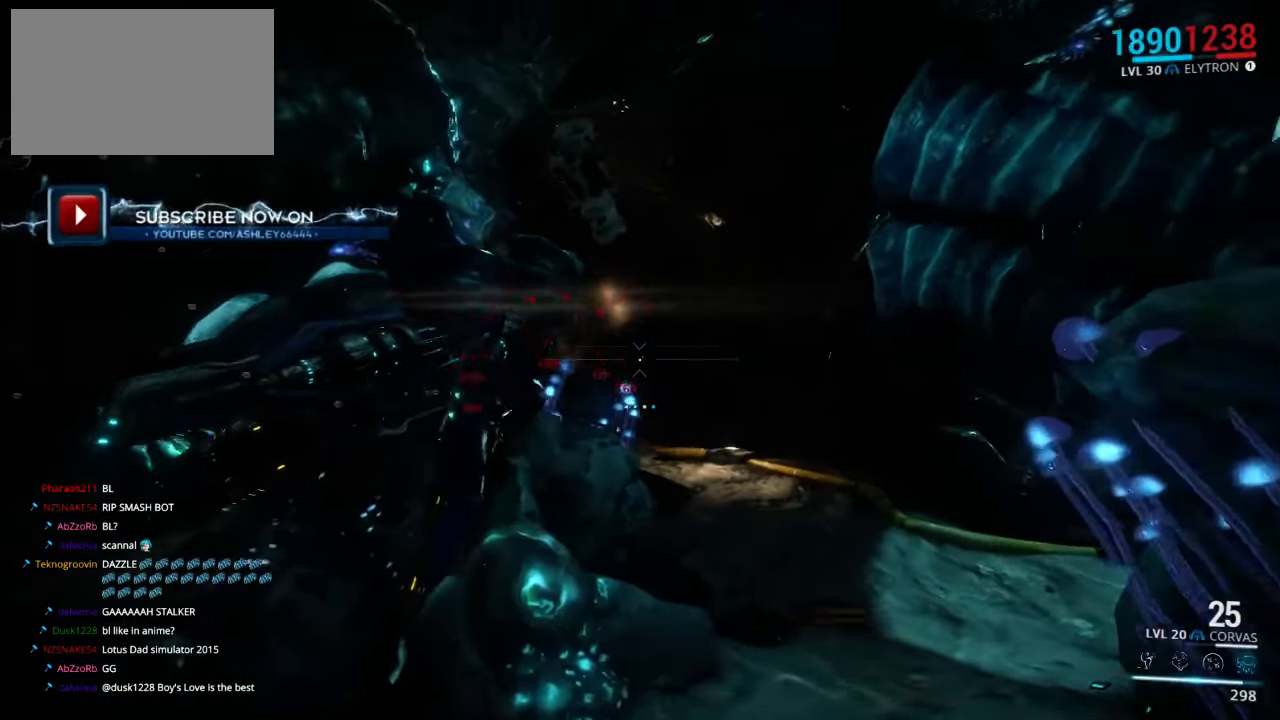
{"keys": ["d", "w"], "mouse": [], "events": [[16, "4", "down"], [133, "4", "up"], [400, "d", "down"]]}
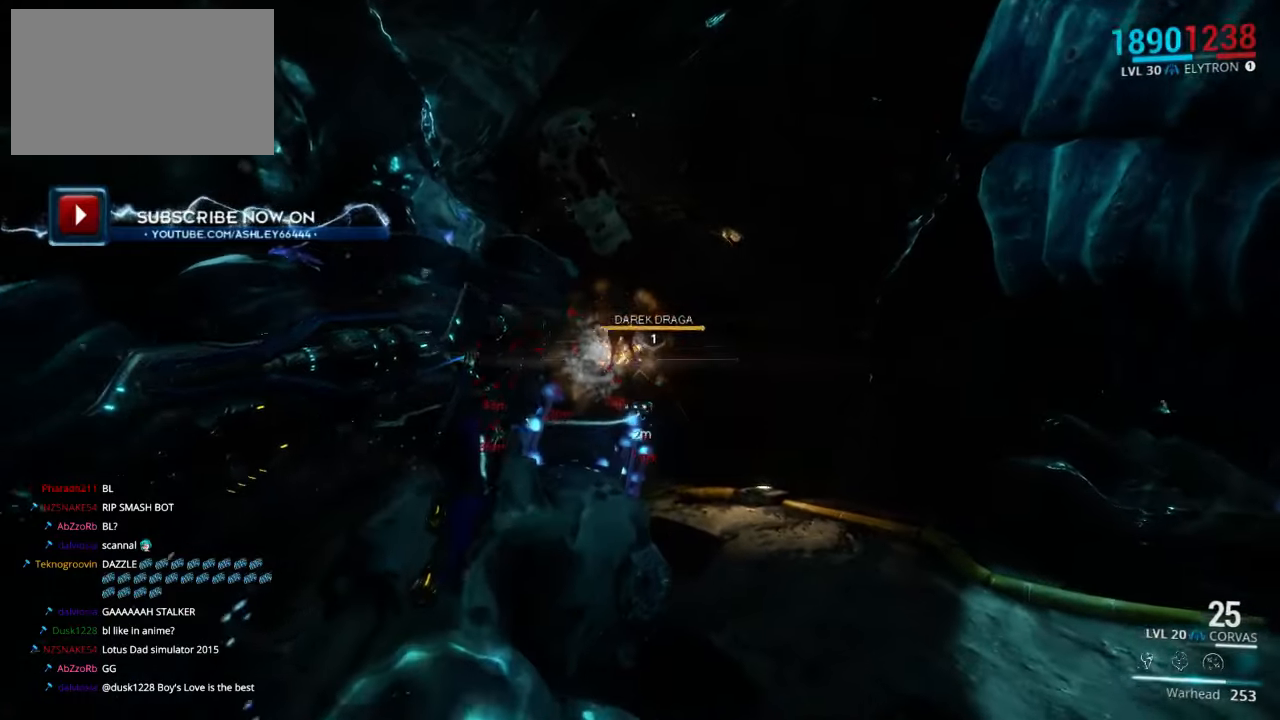
{"keys": ["d", "w"], "mouse": [], "events": []}
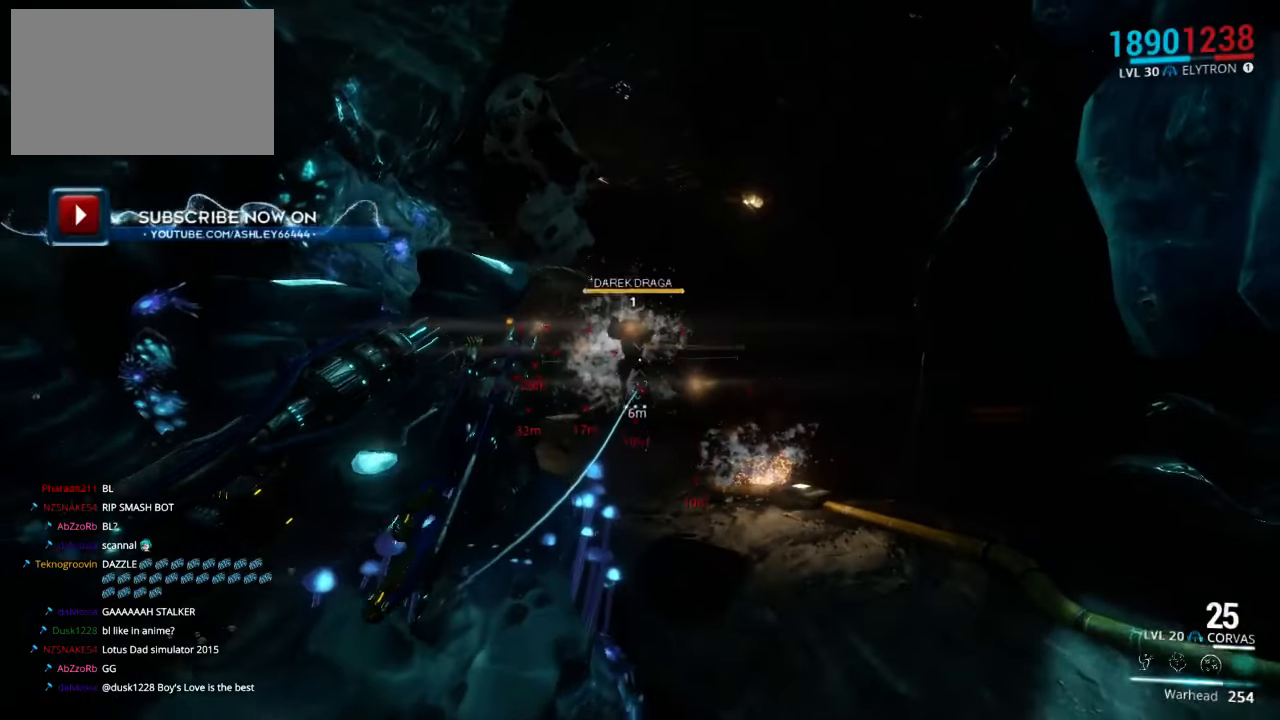
{"keys": ["d", "w"], "mouse": [], "events": []}
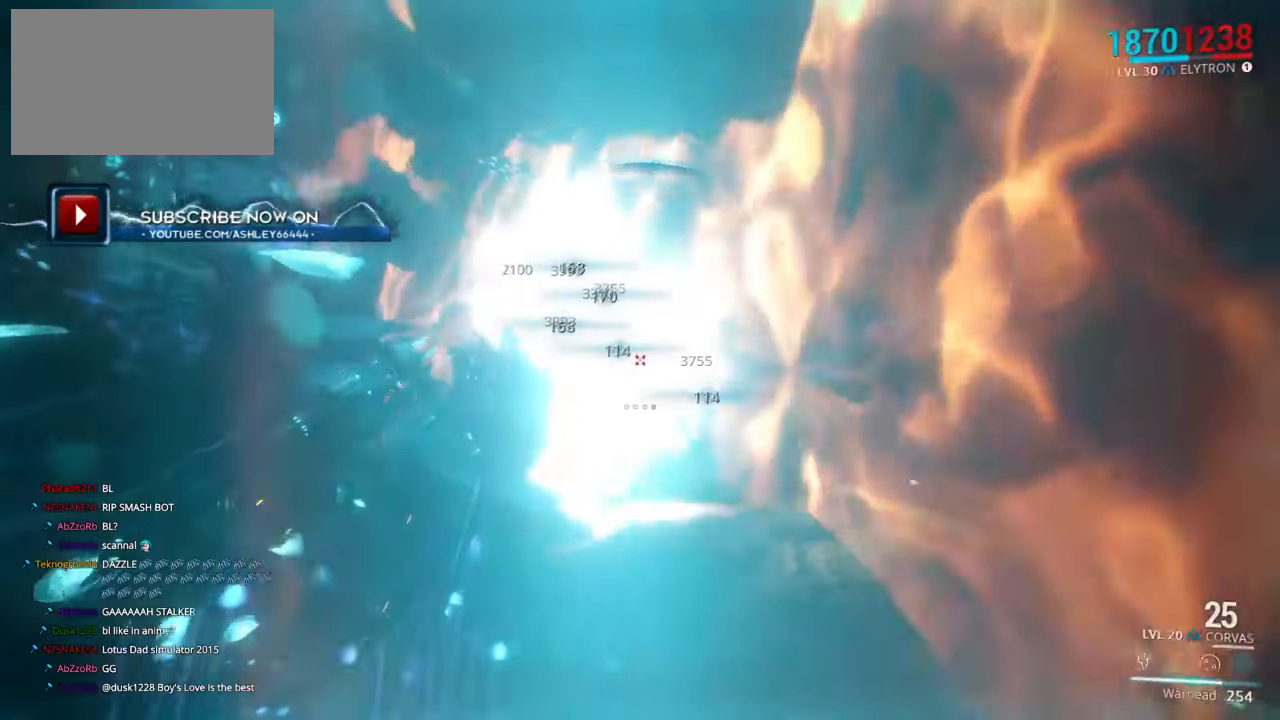
{"keys": ["d", "w"], "mouse": [], "events": []}
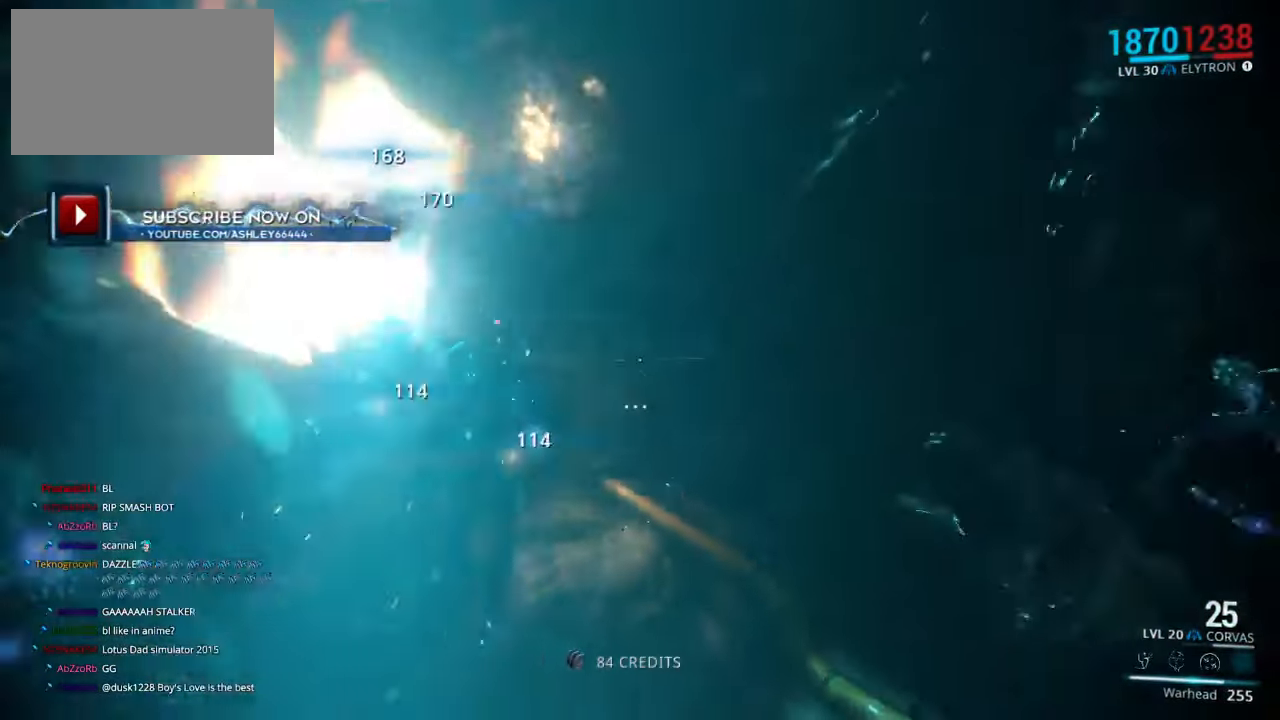
{"keys": ["w"], "mouse": []}
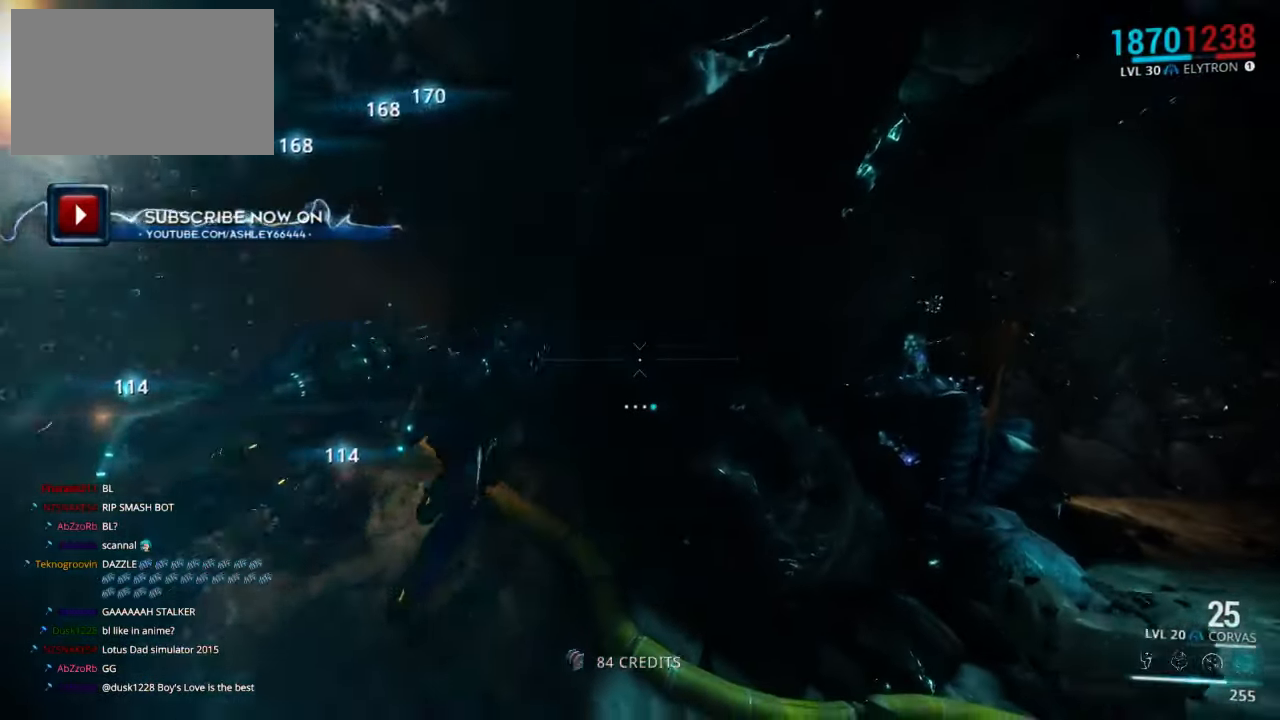
{"keys": ["w"], "mouse": [], "events": [[167, "d", "down"], [333, "d", "up"]]}
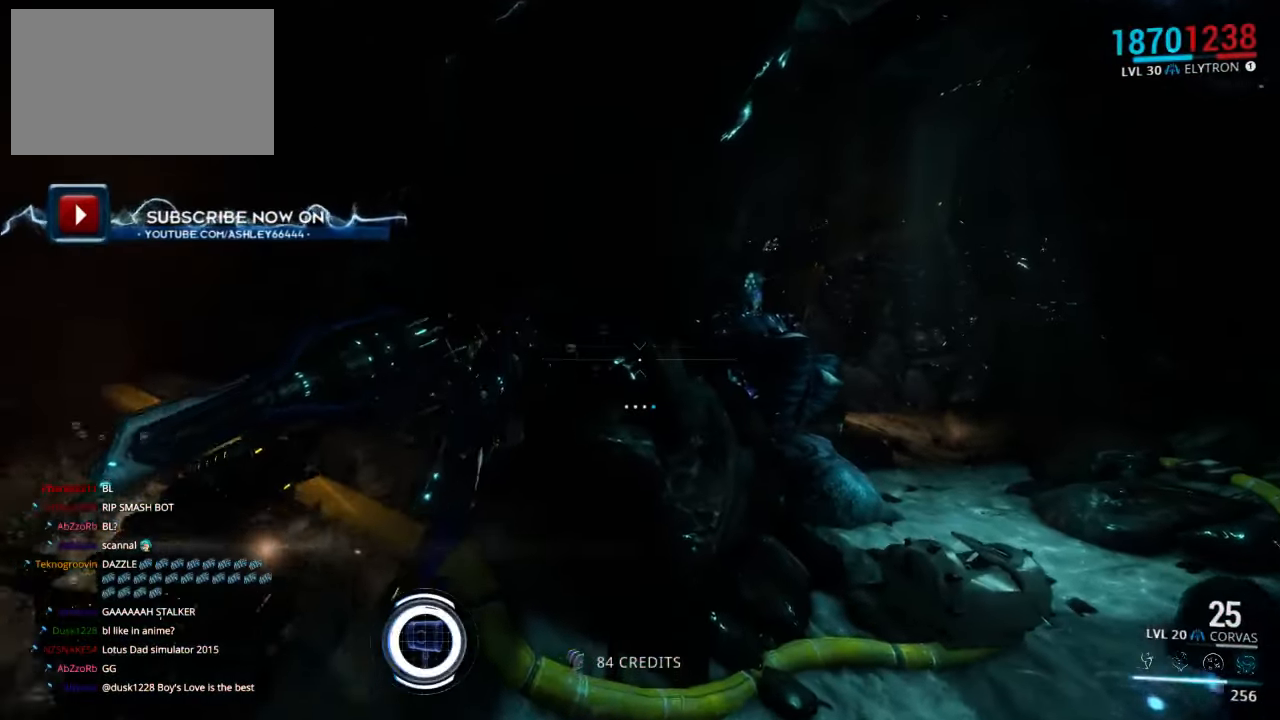
{"keys": ["w"], "mouse": [], "events": [[100, "d", "down"], [167, "d", "up"]]}
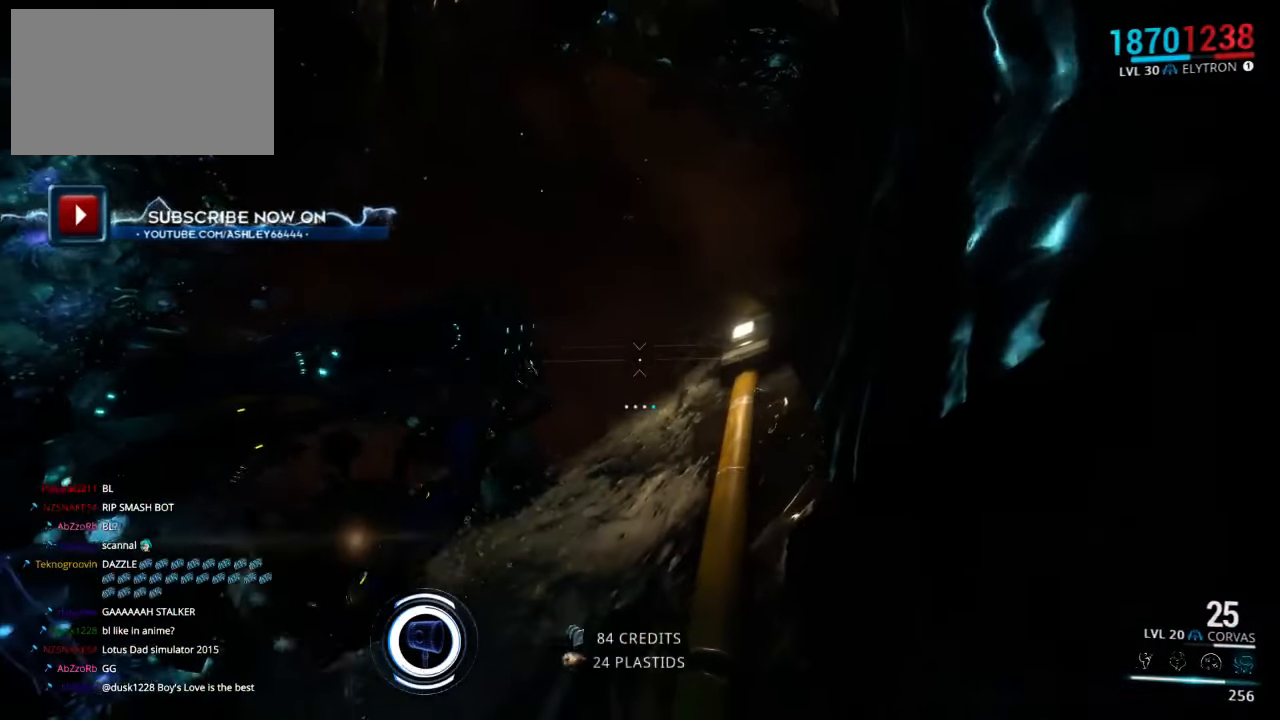
{"keys": ["w"], "mouse": [], "events": []}
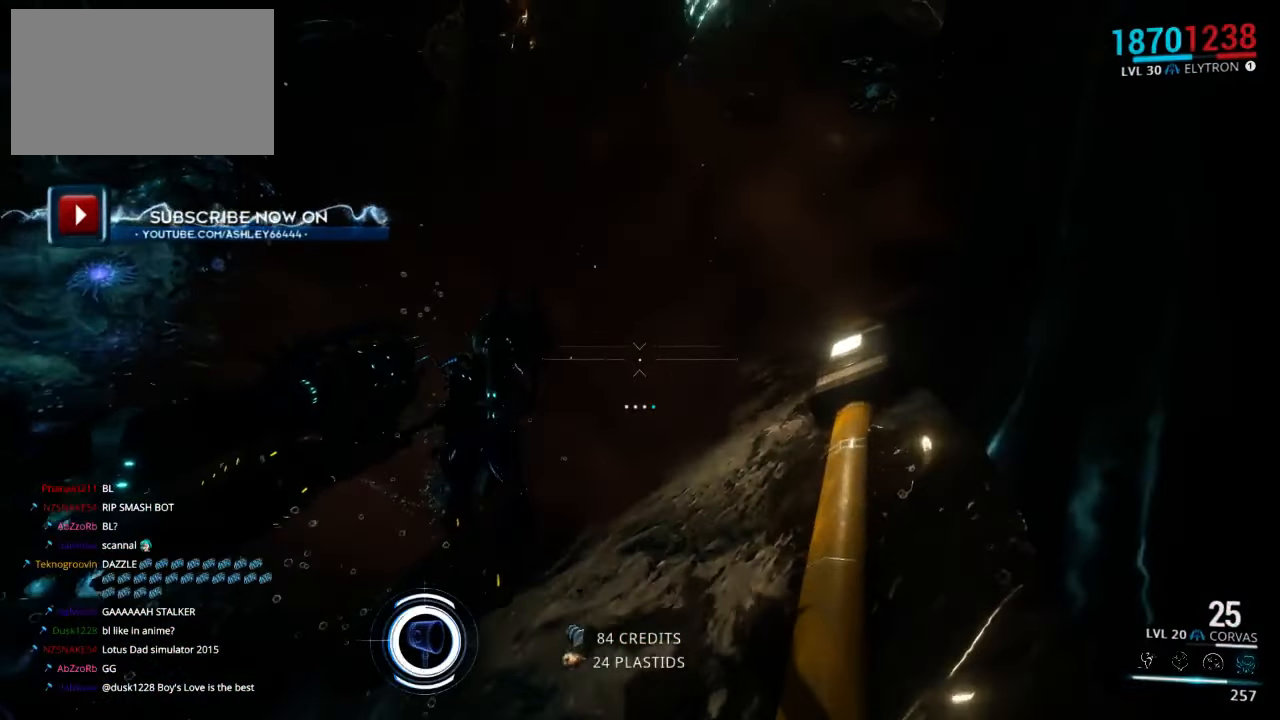
{"keys": ["w"], "mouse": [], "events": []}
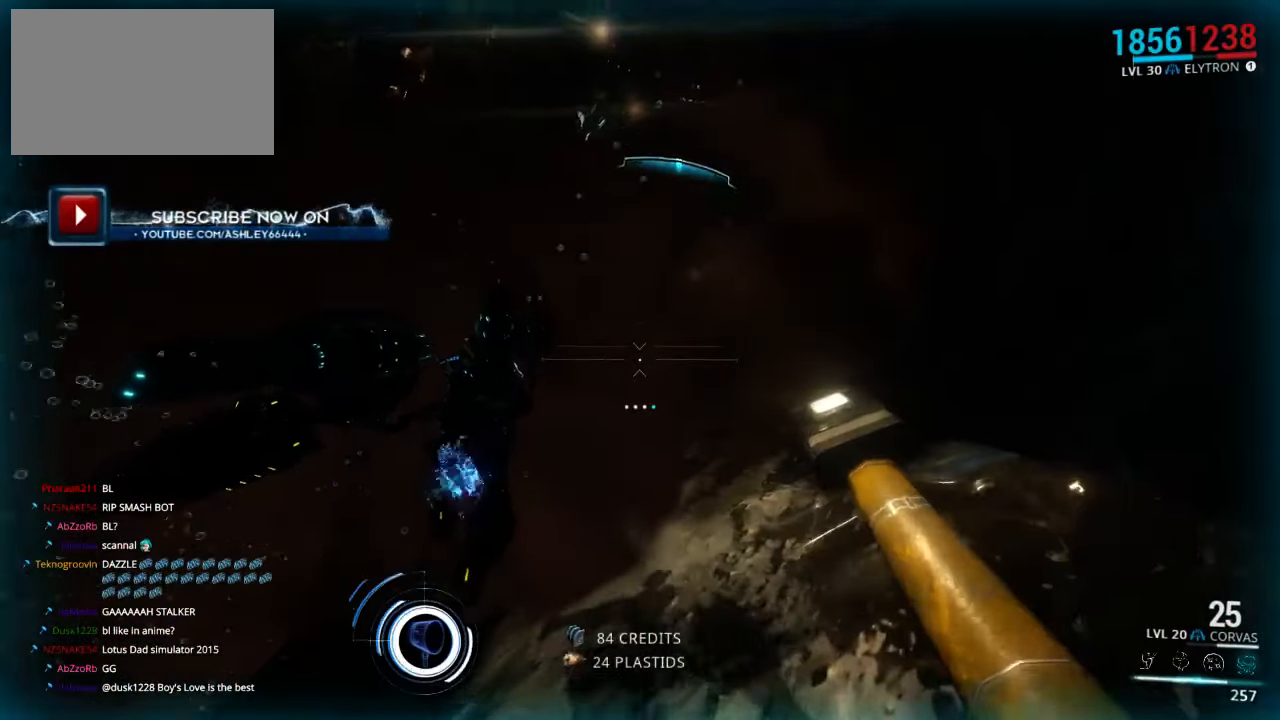
{"keys": ["shift", "w"], "mouse": [], "events": [[317, "shift", "down"]]}
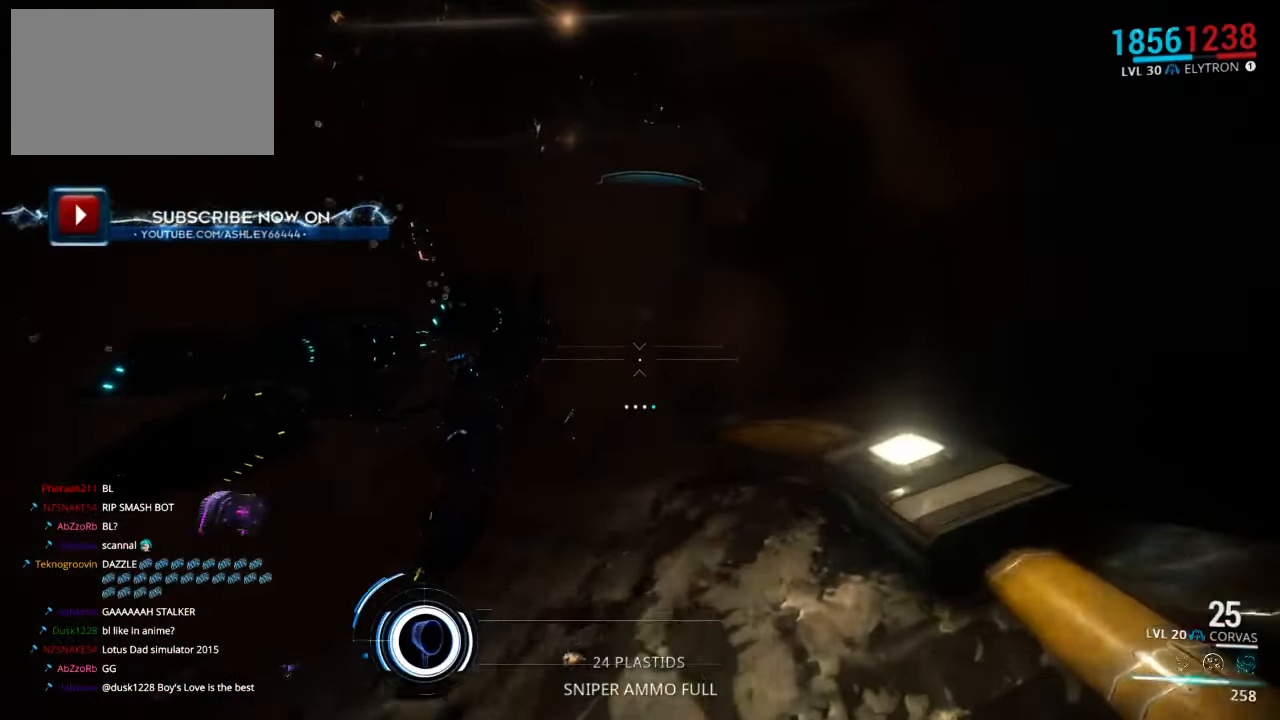
{"keys": ["shift", "w"], "mouse": [], "events": []}
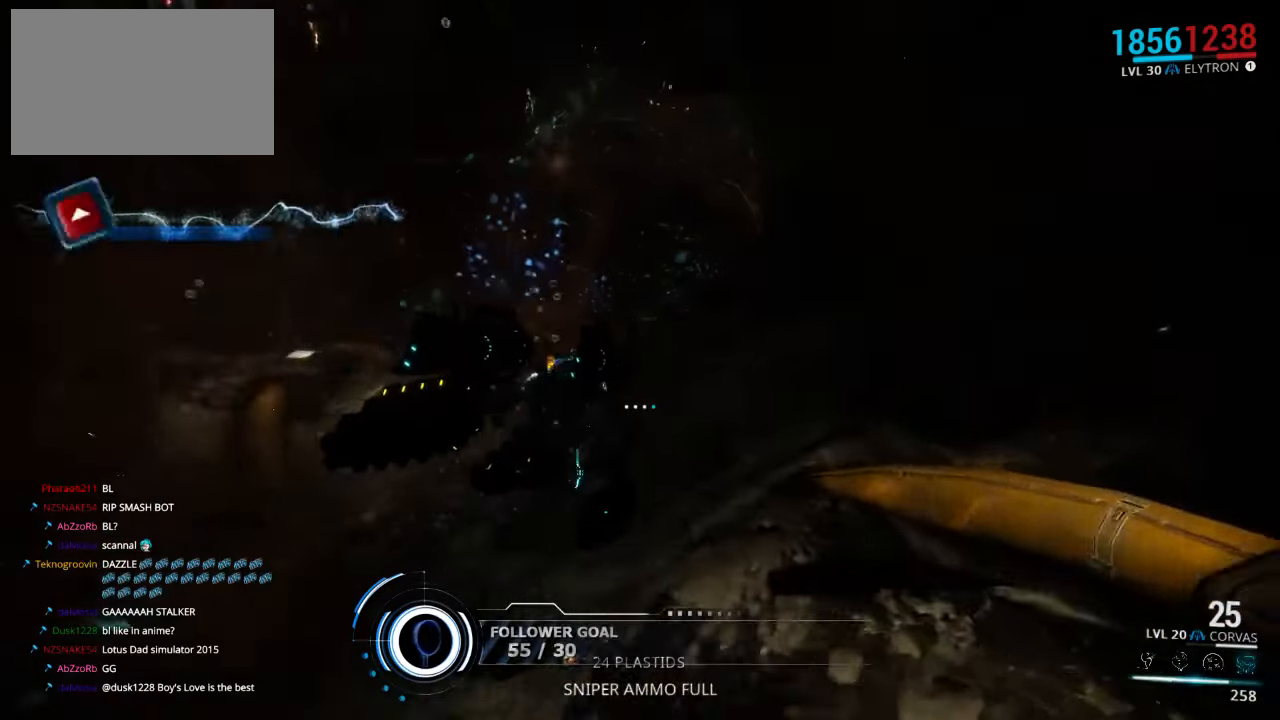
{"keys": ["shift", "w"], "mouse": [], "events": []}
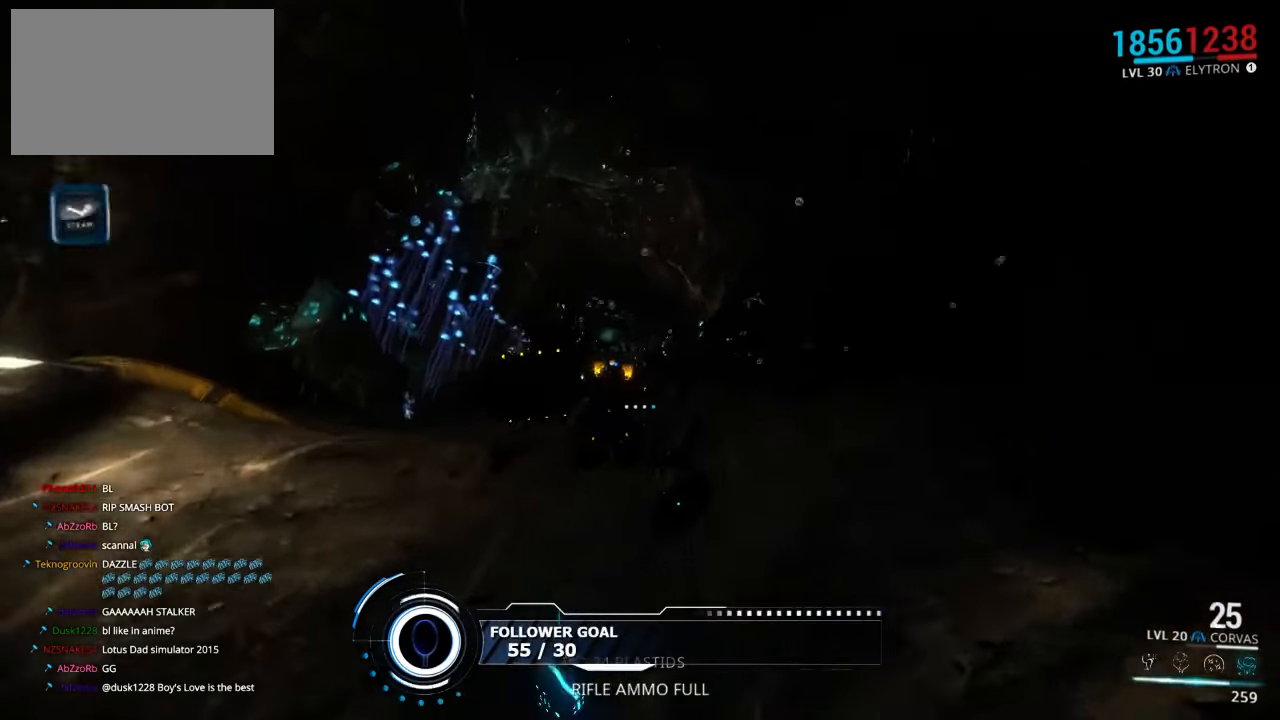
{"keys": ["shift", "w"], "mouse": [], "events": []}
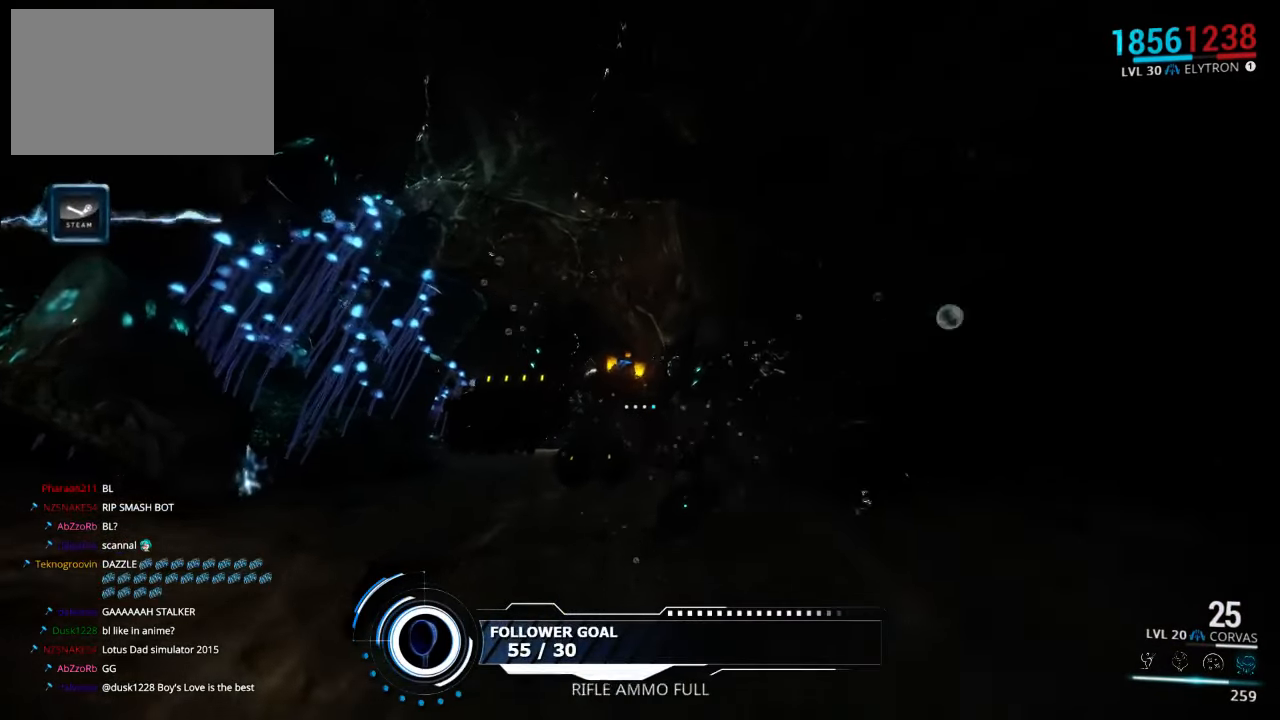
{"keys": ["shift", "w"], "mouse": [], "events": []}
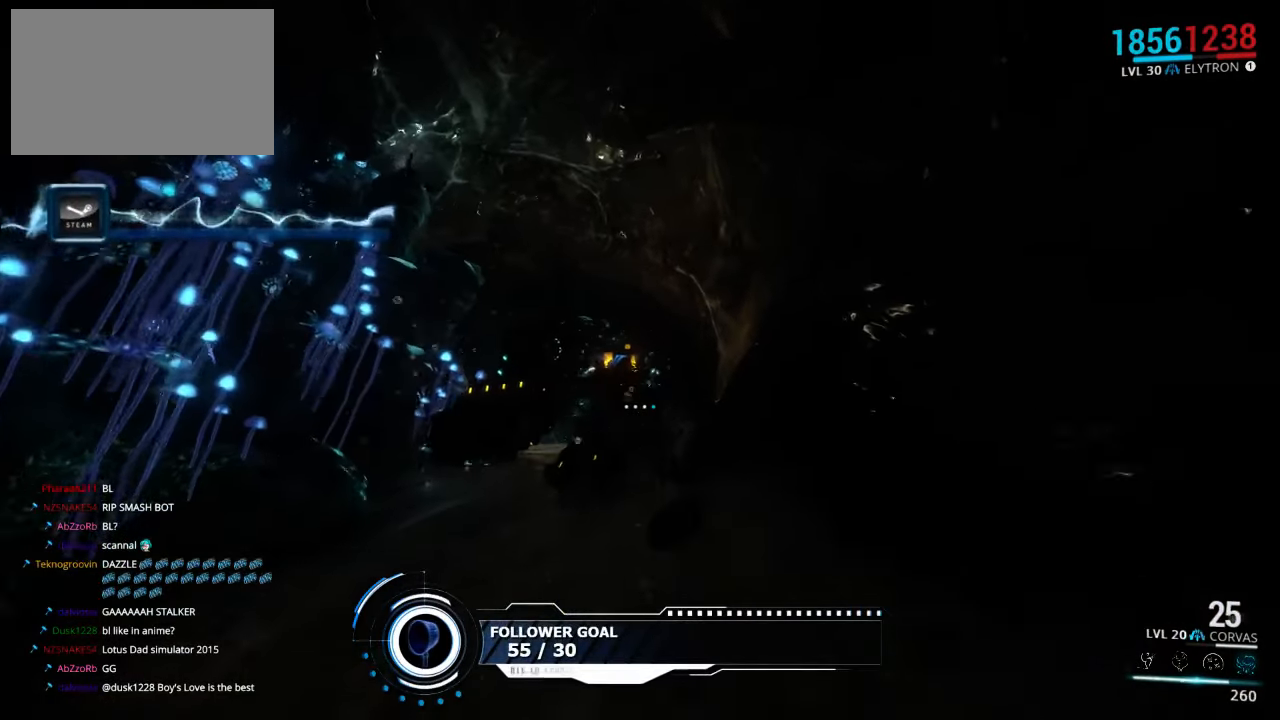
{"keys": ["shift", "w"], "mouse": [], "events": []}
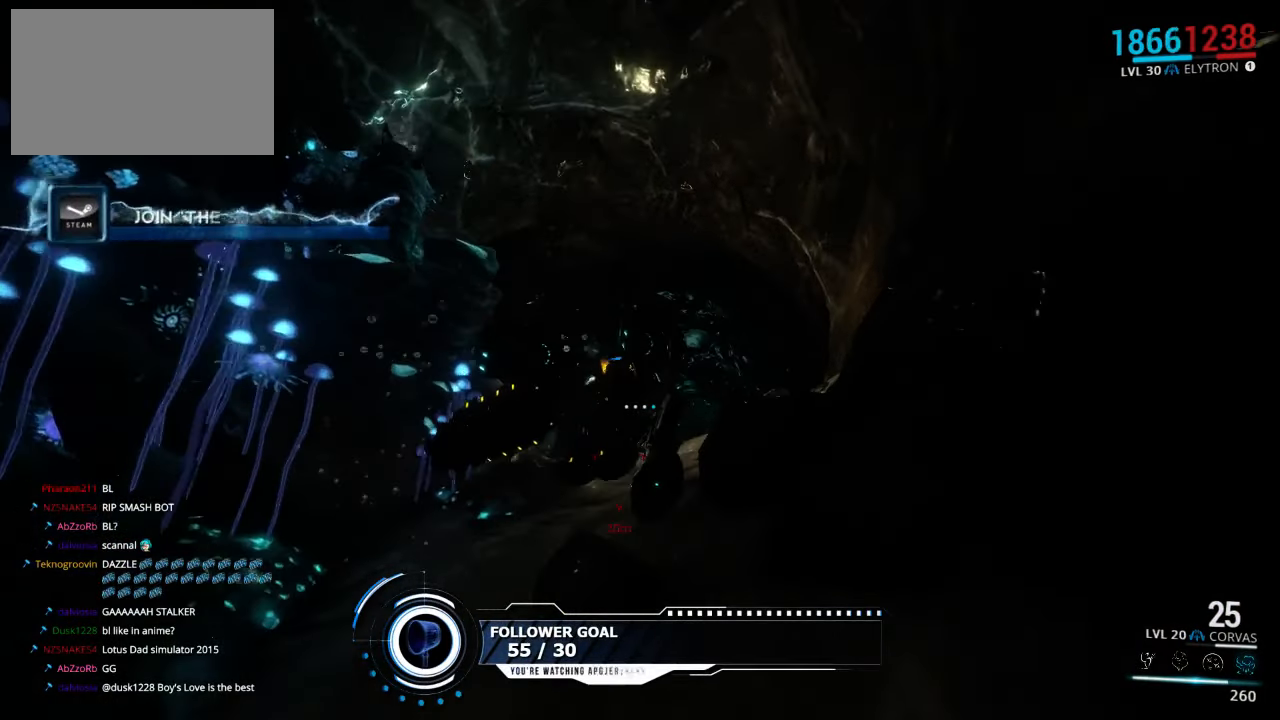
{"keys": ["shift", "w"], "mouse": [], "events": []}